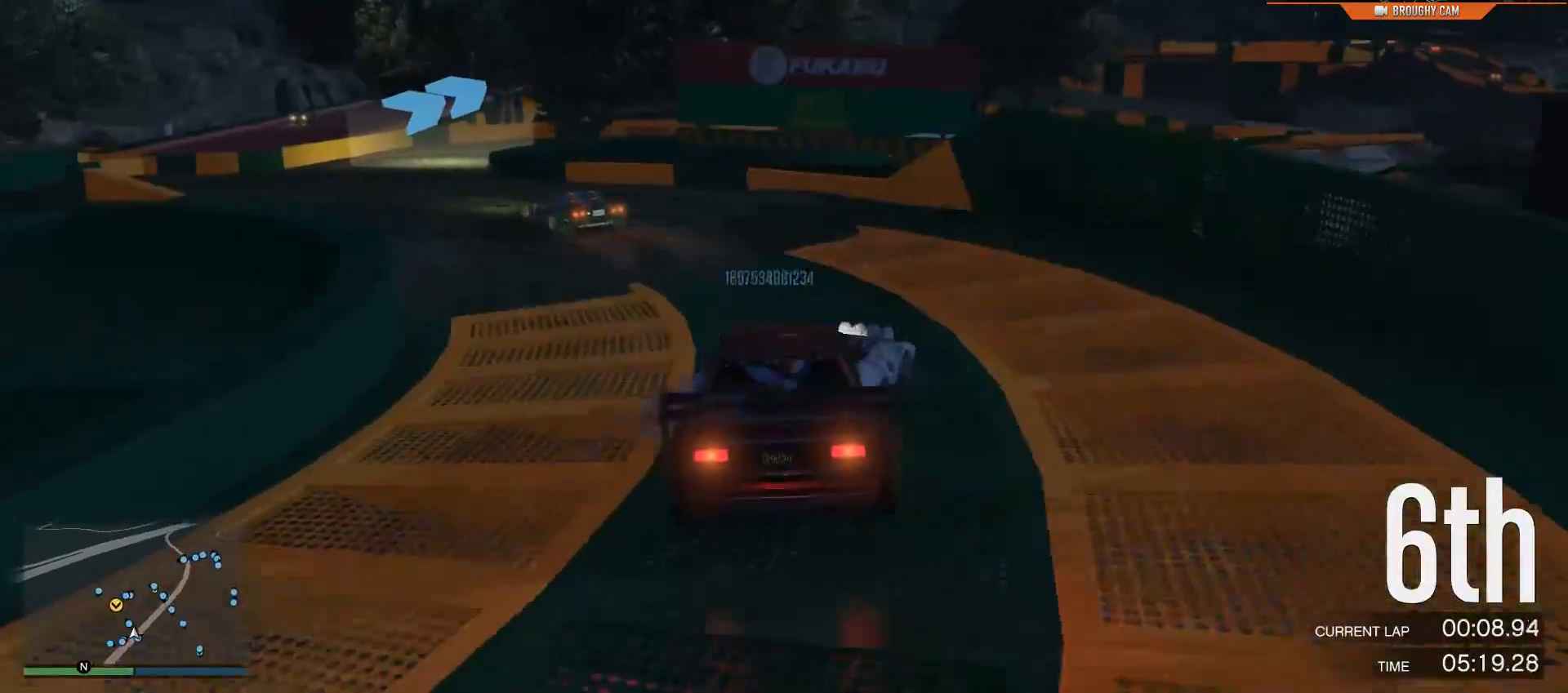
Gameplay with a controller (Xbox layout); each line is a JSON object with the inputs held at the frame after it. "events" lists button and stick changes between this image and that frame as [ms after this image, input, new state], when the widget could be followed in between.
{"buttons": ["R2"], "left_stick": "center", "right_stick": "center", "events": [[267, "right_stick", "center"], [500, "left_stick", "center"]]}
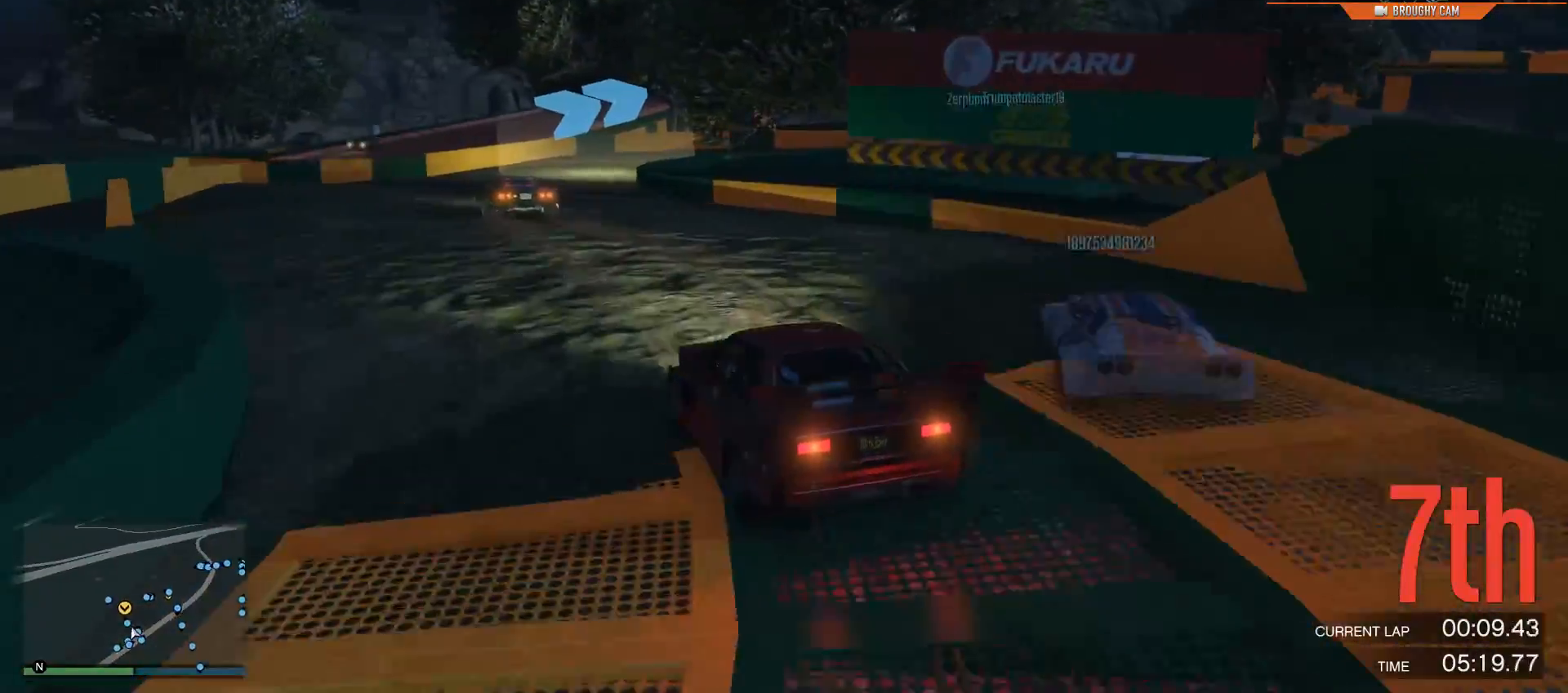
{"buttons": ["R2"], "left_stick": "right", "right_stick": "center", "events": [[350, "left_stick", "right"]]}
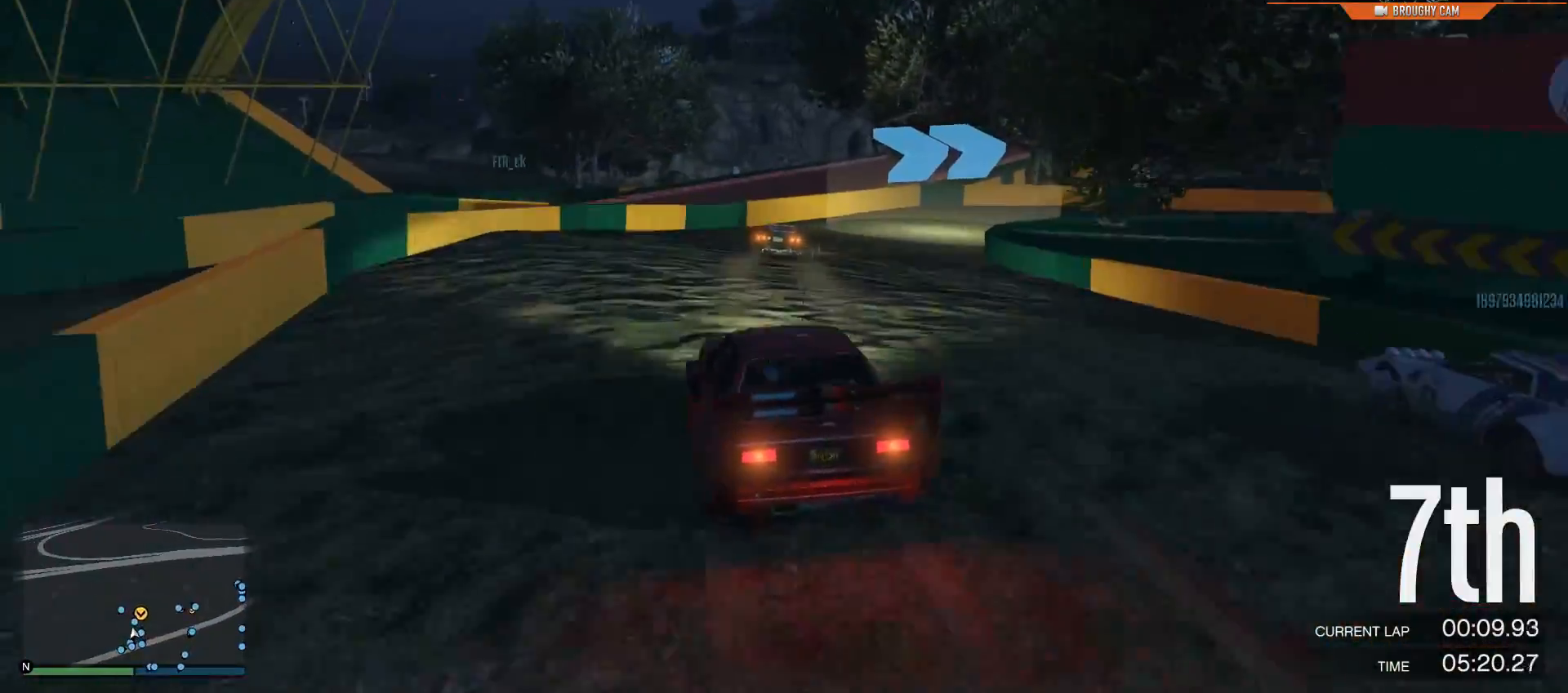
{"buttons": ["R2"], "left_stick": "right", "right_stick": "center", "events": []}
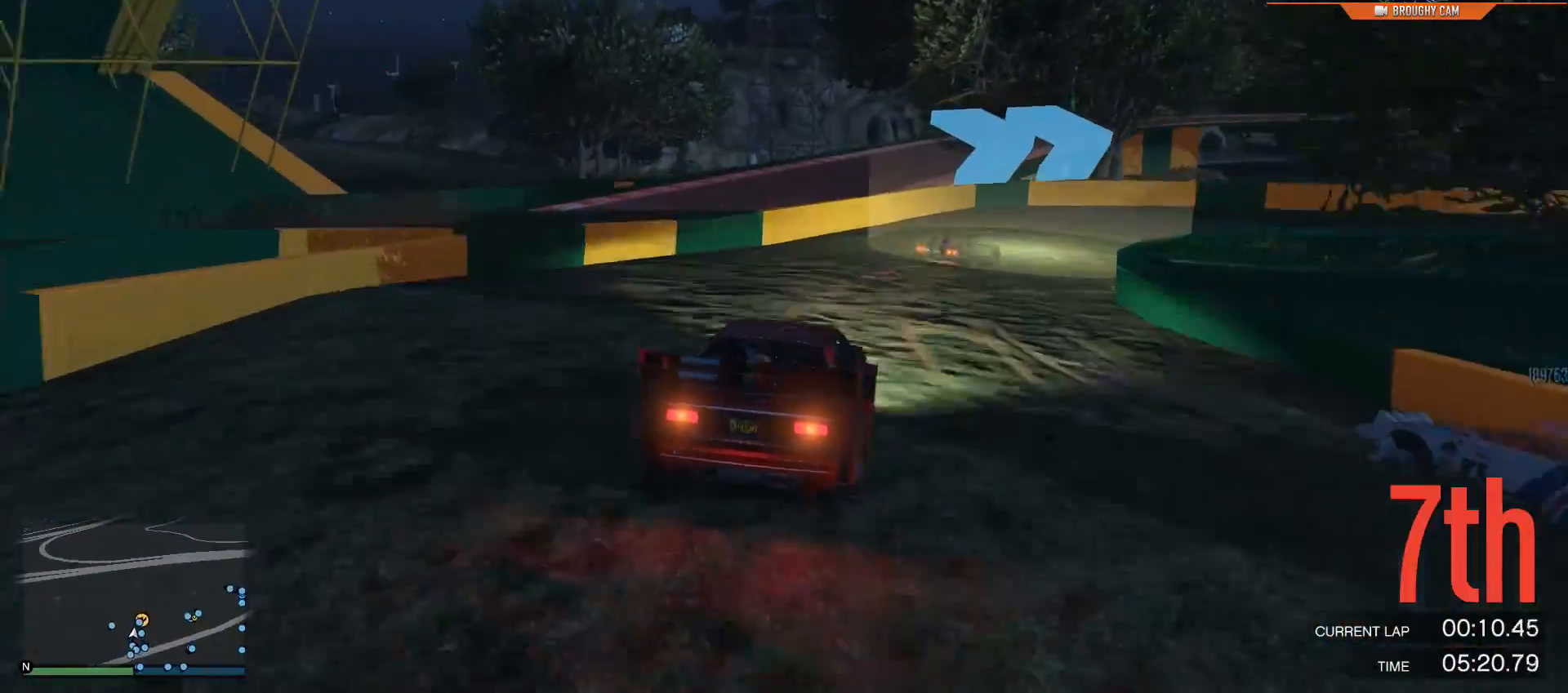
{"buttons": ["R2"], "left_stick": "right", "right_stick": "center", "events": [[184, "R2", "up"], [484, "R2", "down"]]}
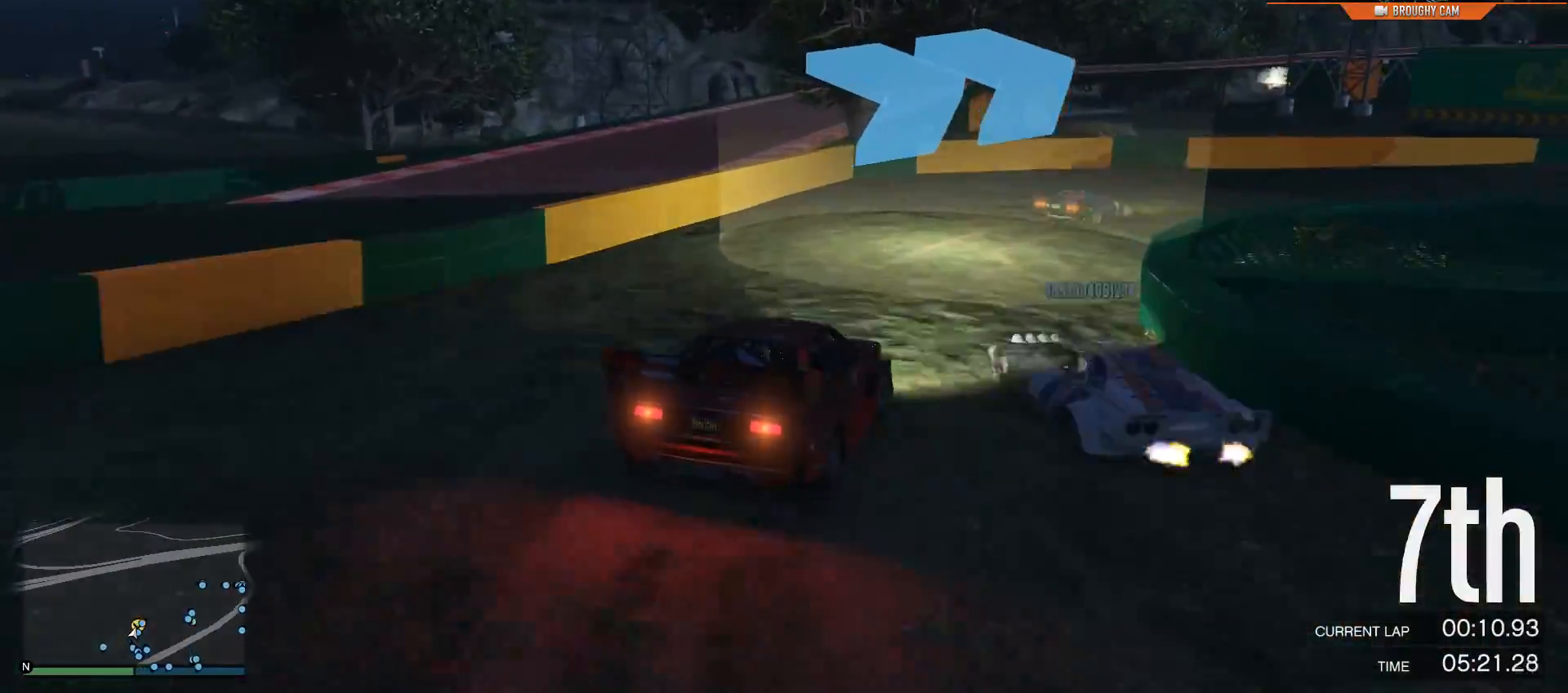
{"buttons": ["R2"], "left_stick": "right", "right_stick": "right", "events": [[400, "right_stick", "right"]]}
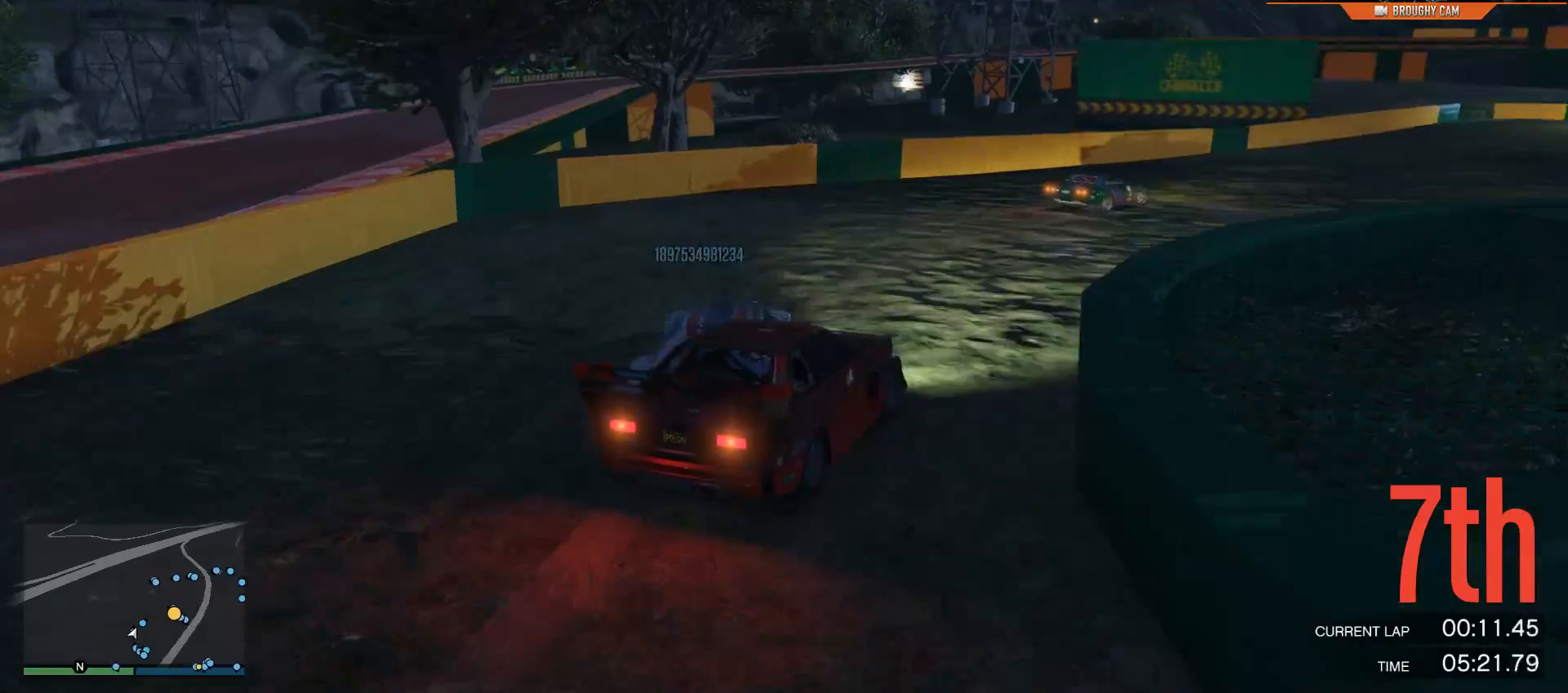
{"buttons": ["R2"], "left_stick": "right", "right_stick": "right", "events": []}
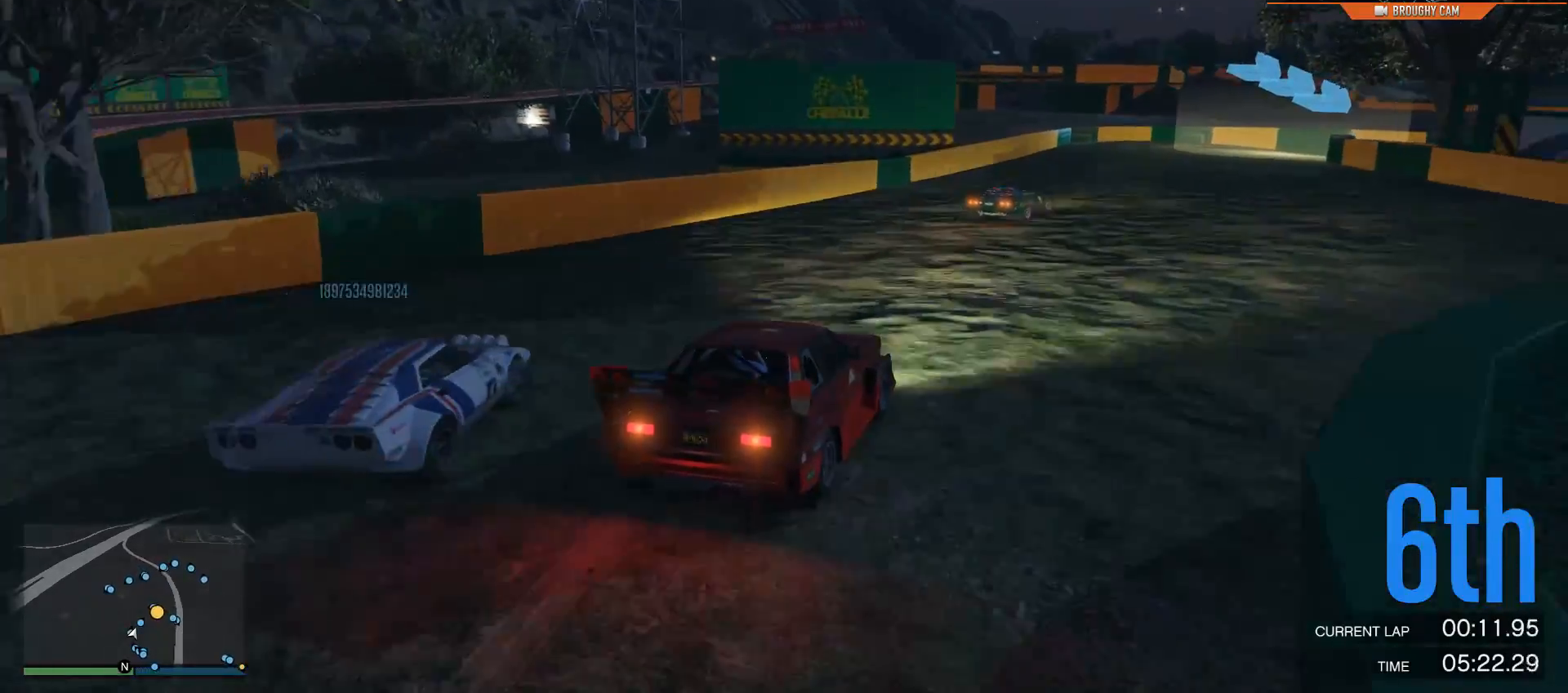
{"buttons": ["R2"], "left_stick": "right", "right_stick": "right", "events": [[133, "left_stick", "center"], [333, "left_stick", "right"]]}
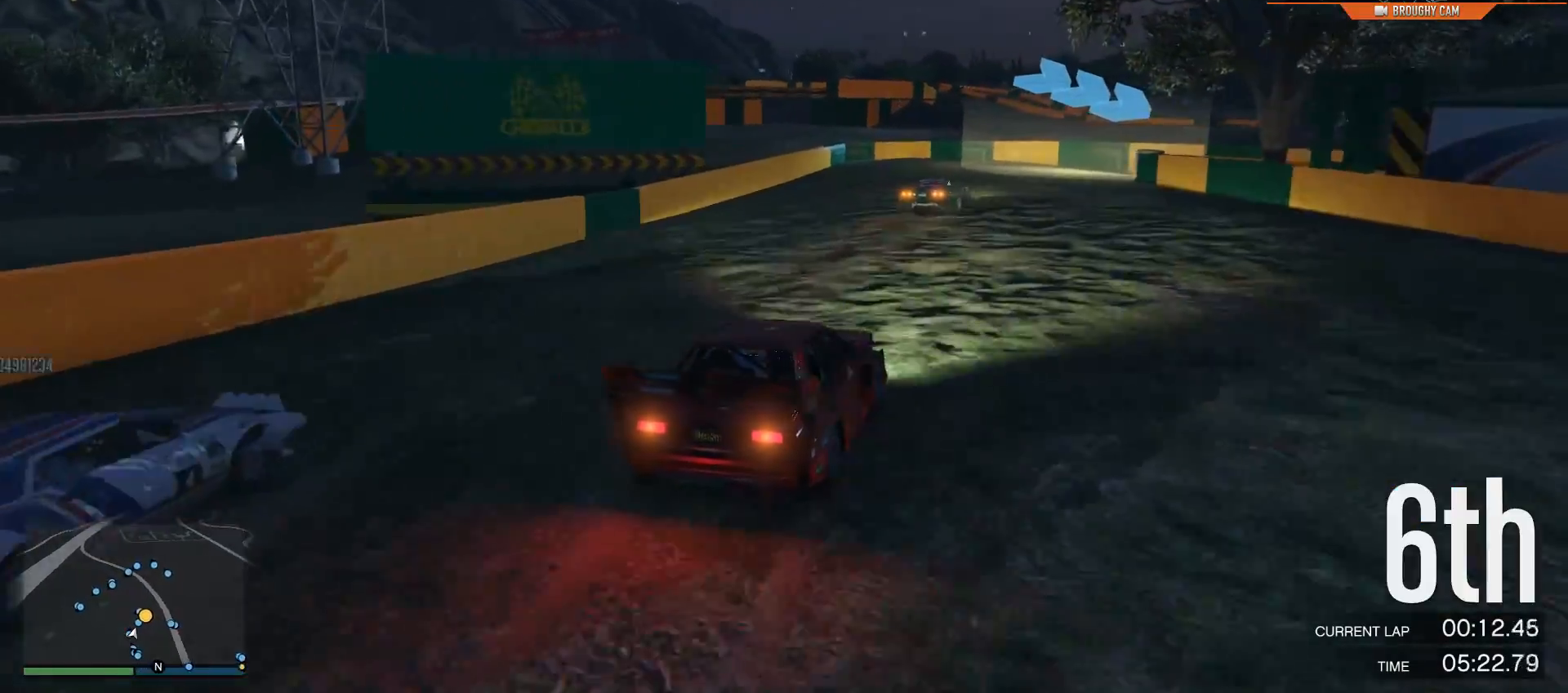
{"buttons": ["L2"], "left_stick": "up", "right_stick": "center", "events": [[67, "left_stick", "center"], [134, "L2", "down"], [150, "left_stick", "right"], [200, "R2", "up"], [384, "left_stick", "up"], [451, "right_stick", "center"]]}
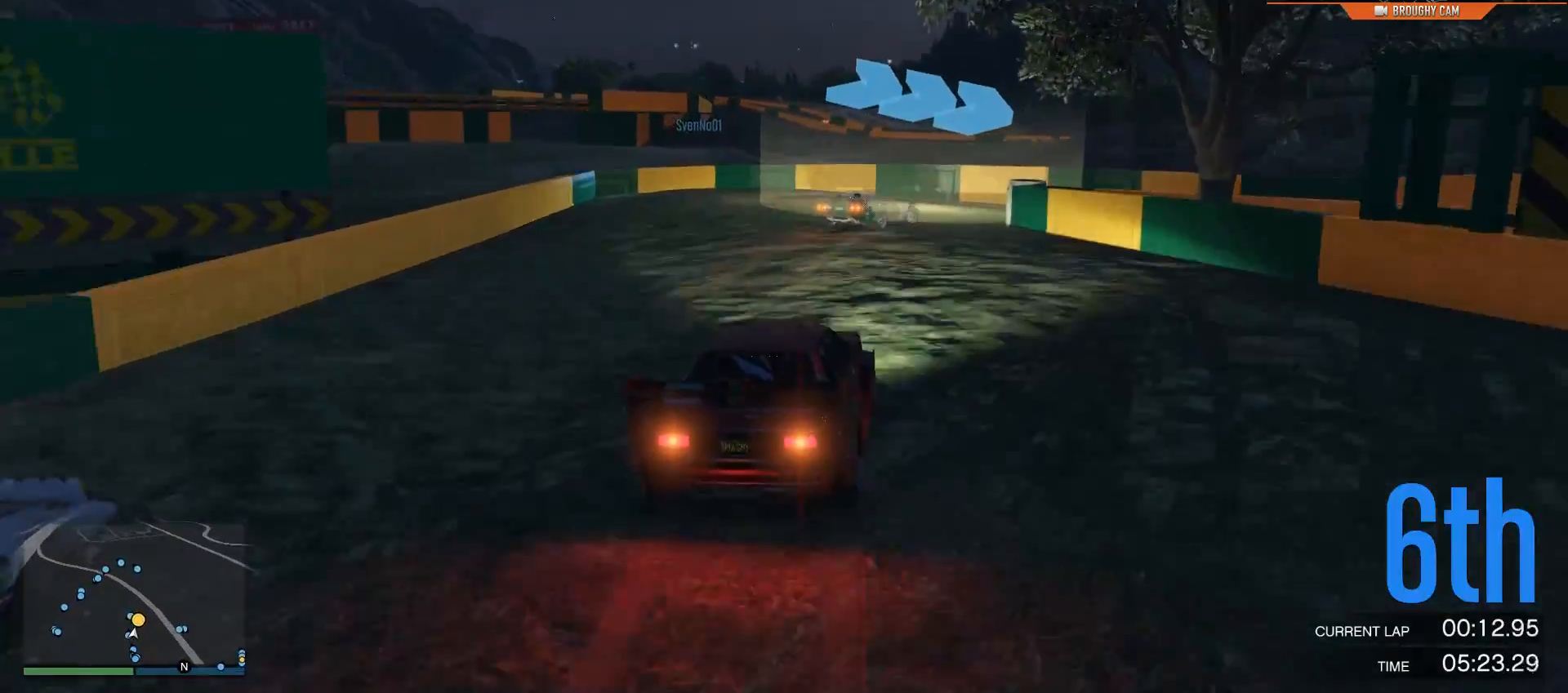
{"buttons": ["A"], "left_stick": "up", "right_stick": "center", "events": [[16, "left_stick", "right"], [50, "A", "down"], [216, "L2", "up"], [216, "left_stick", "up-right"], [450, "left_stick", "up"]]}
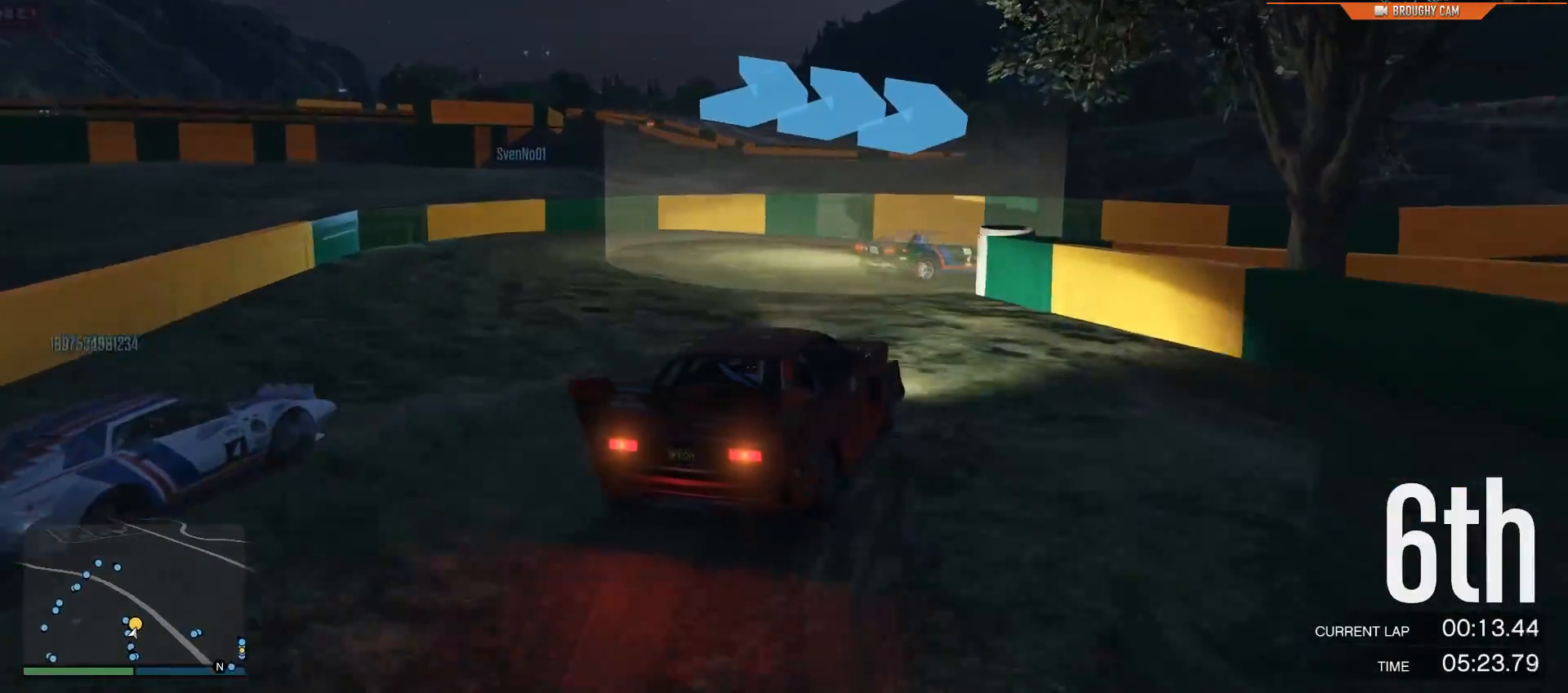
{"buttons": ["R2"], "left_stick": "up-left", "right_stick": "center", "events": [[150, "left_stick", "up-right"], [250, "left_stick", "up"], [350, "A", "up"], [384, "R2", "down"], [384, "left_stick", "up-left"]]}
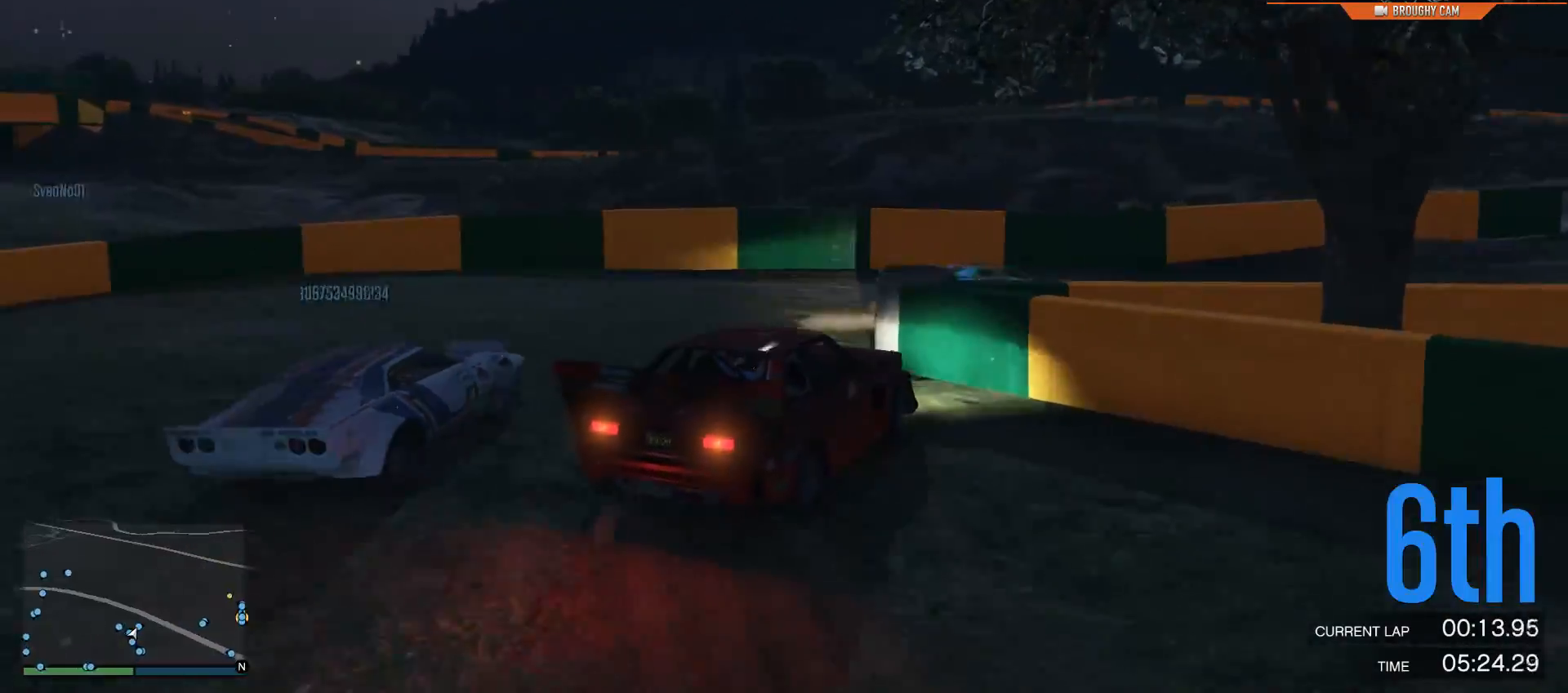
{"buttons": ["R2"], "left_stick": "up-right", "right_stick": "center", "events": [[133, "left_stick", "up-right"], [267, "left_stick", "up"], [400, "left_stick", "up-right"]]}
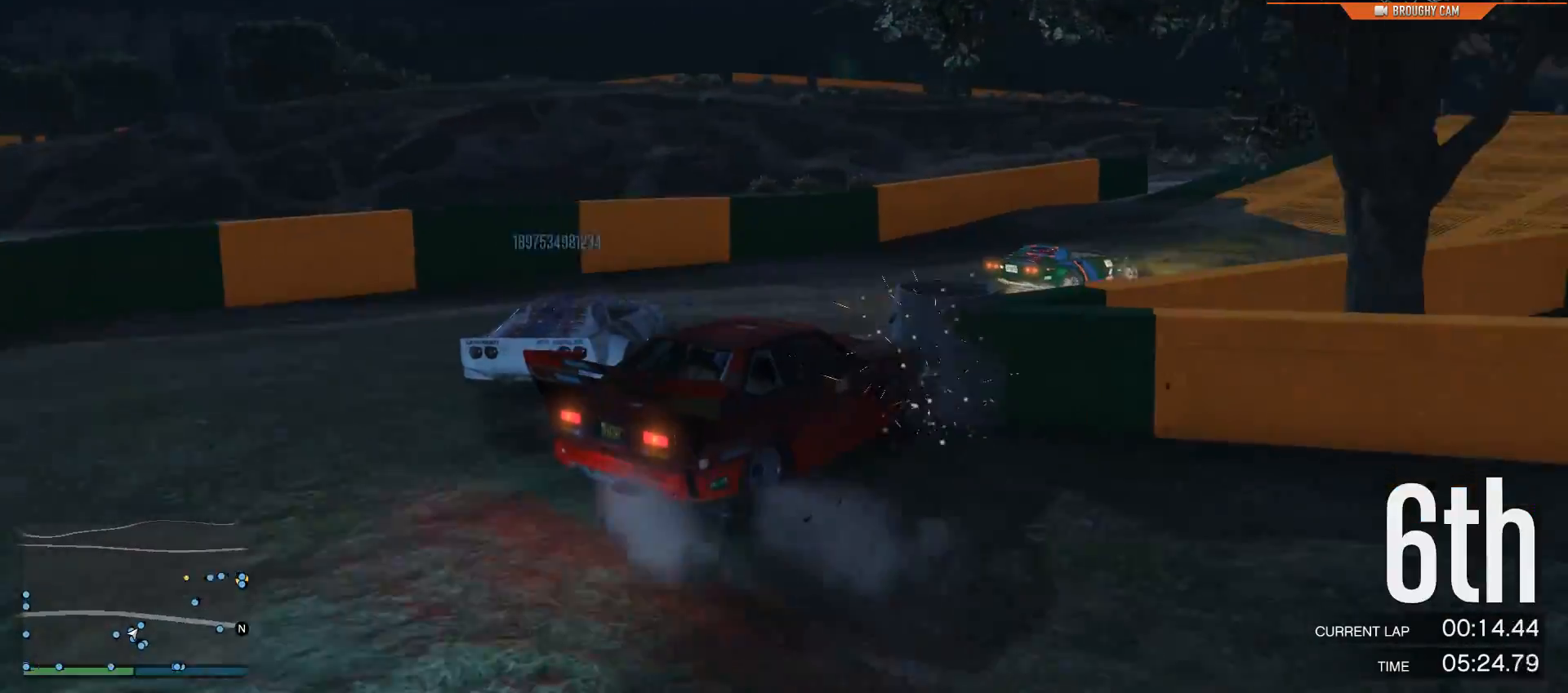
{"buttons": ["L2"], "left_stick": "right", "right_stick": "center", "events": [[100, "left_stick", "up-left"], [234, "R2", "up"], [234, "left_stick", "right"], [267, "L2", "down"]]}
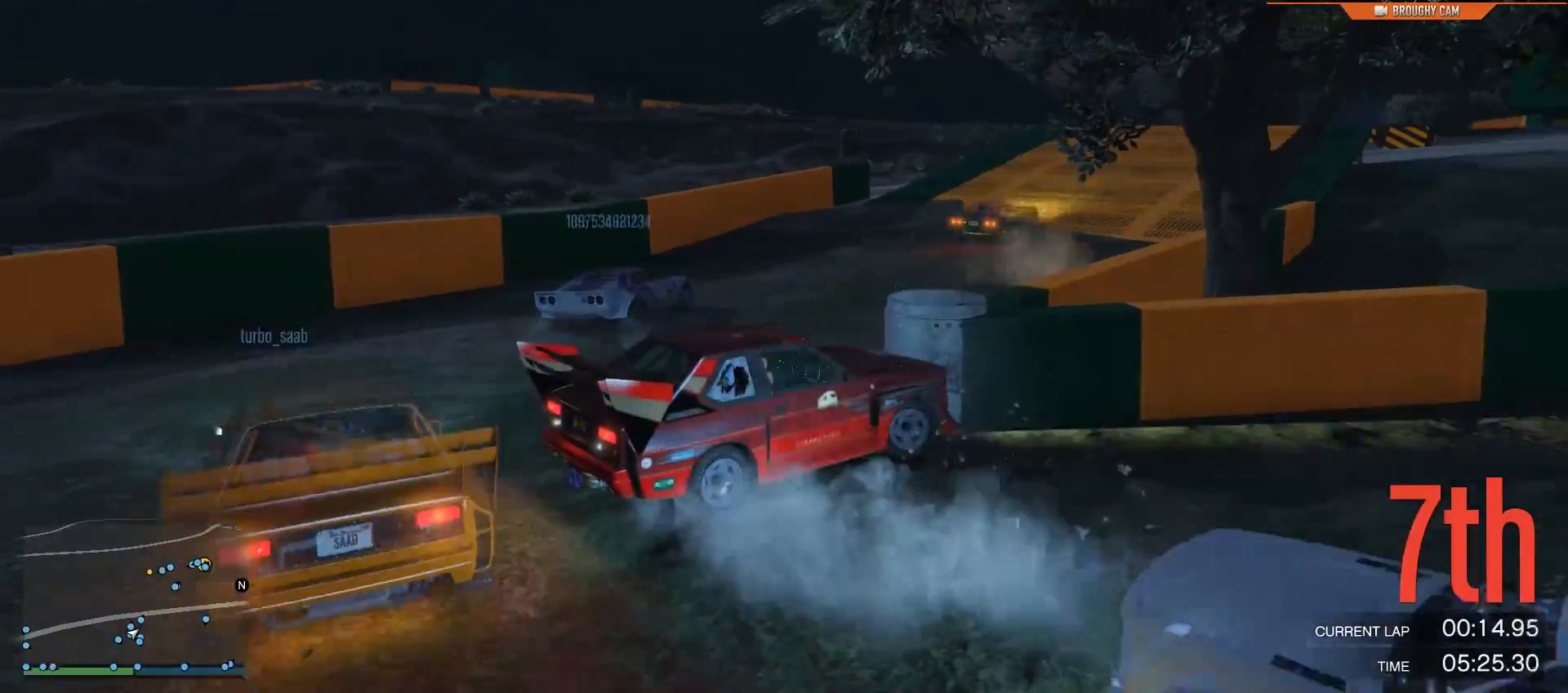
{"buttons": ["R2"], "left_stick": "up-left", "right_stick": "center", "events": [[200, "L2", "up"], [267, "R2", "down"], [267, "left_stick", "up-left"]]}
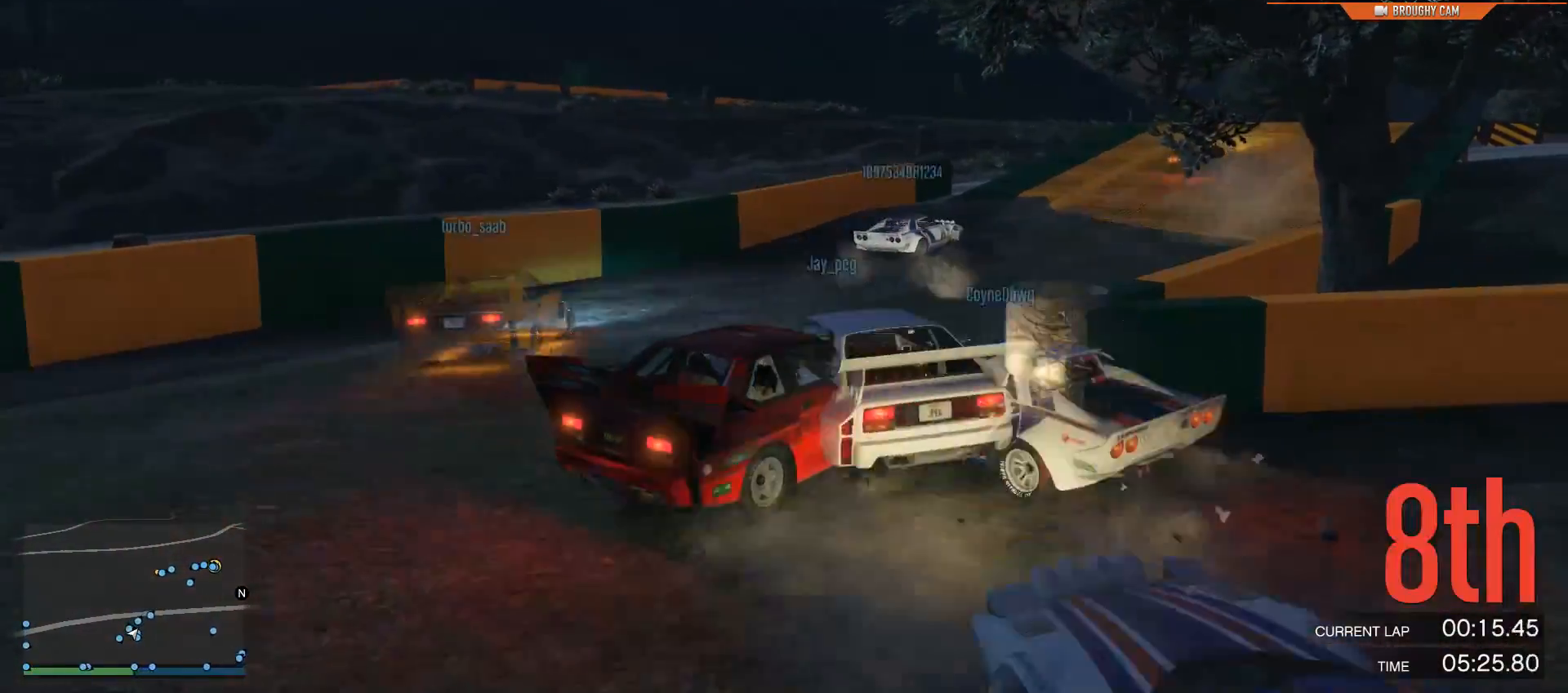
{"buttons": ["R2"], "left_stick": "center", "right_stick": "center", "events": [[217, "left_stick", "center"]]}
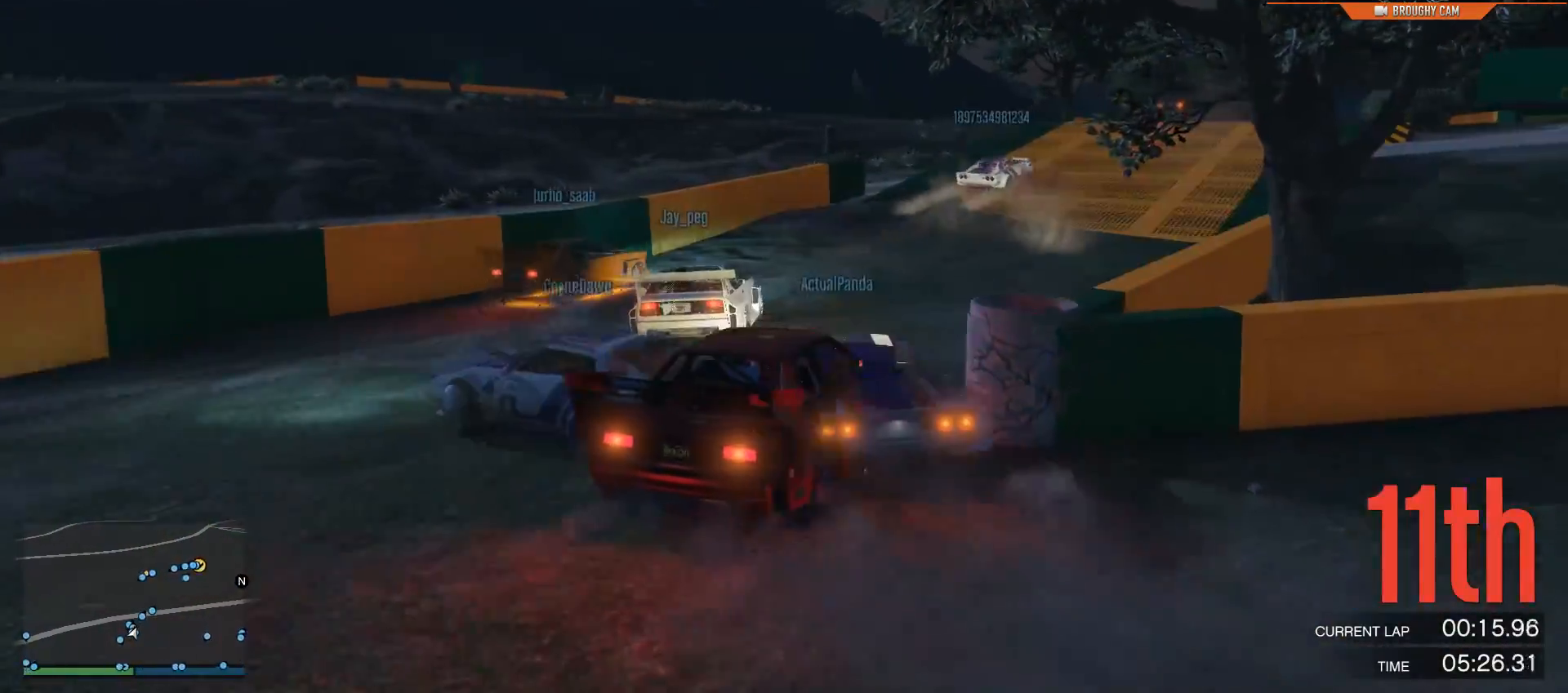
{"buttons": ["R2"], "left_stick": "center", "right_stick": "center", "events": []}
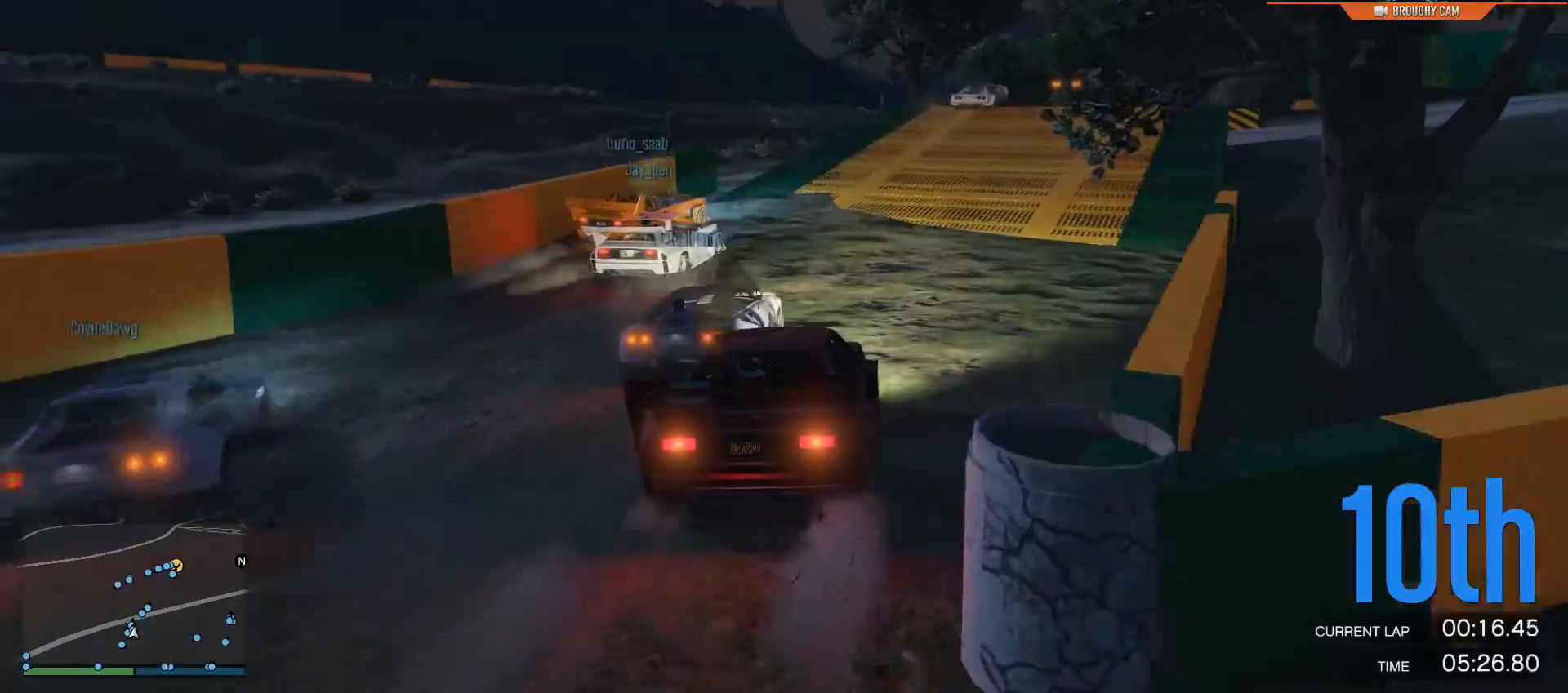
{"buttons": ["R2"], "left_stick": "right", "right_stick": "center", "events": [[17, "left_stick", "right"]]}
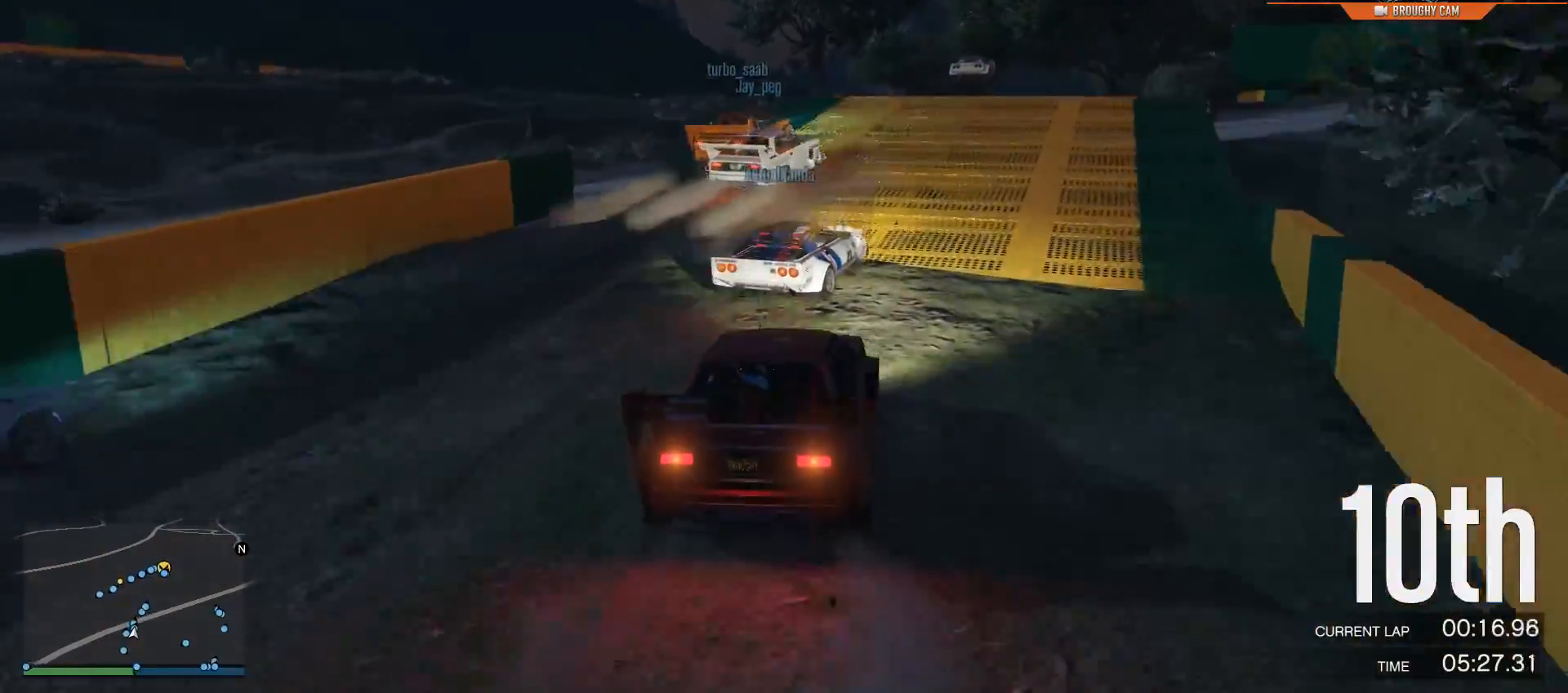
{"buttons": ["R2"], "left_stick": "center", "right_stick": "center", "events": [[150, "left_stick", "center"], [267, "left_stick", "right"], [400, "left_stick", "center"]]}
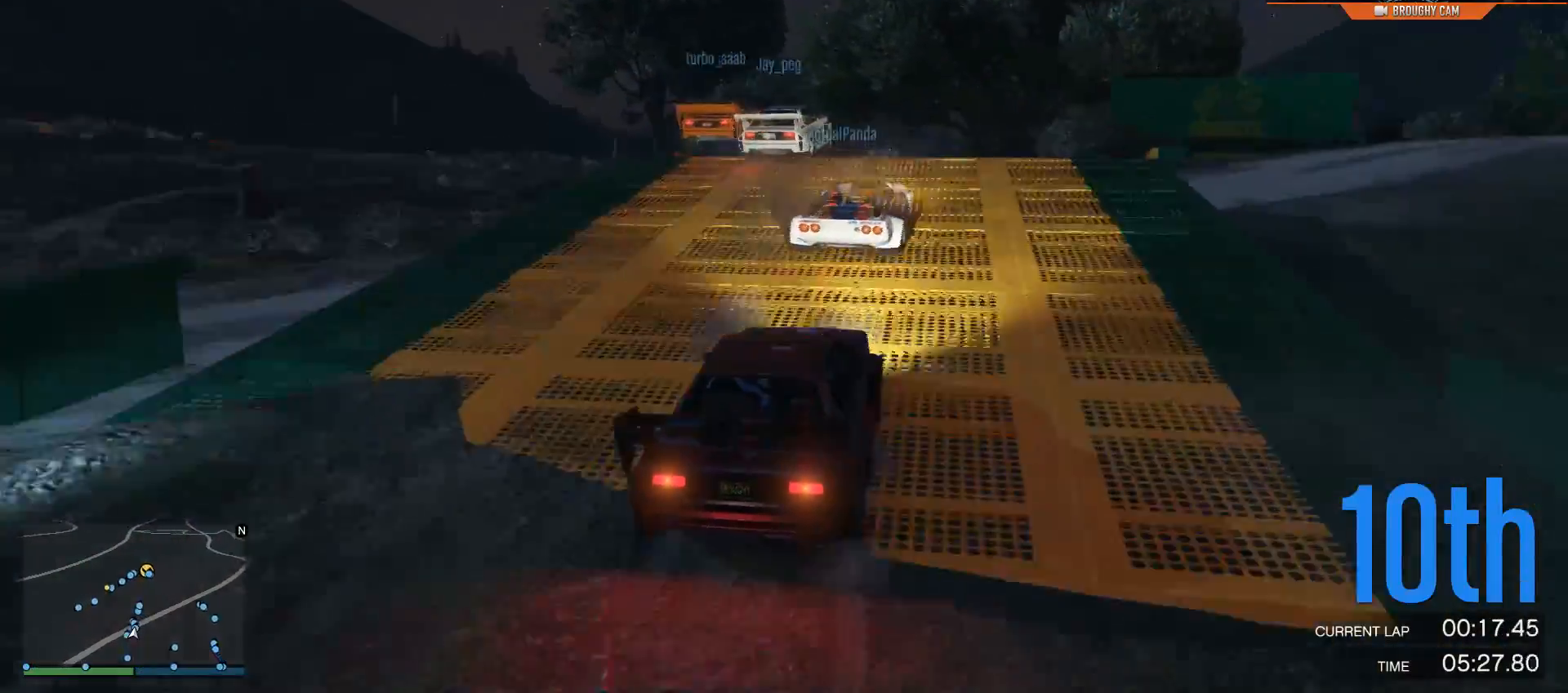
{"buttons": ["R2"], "left_stick": "center", "right_stick": "center", "events": []}
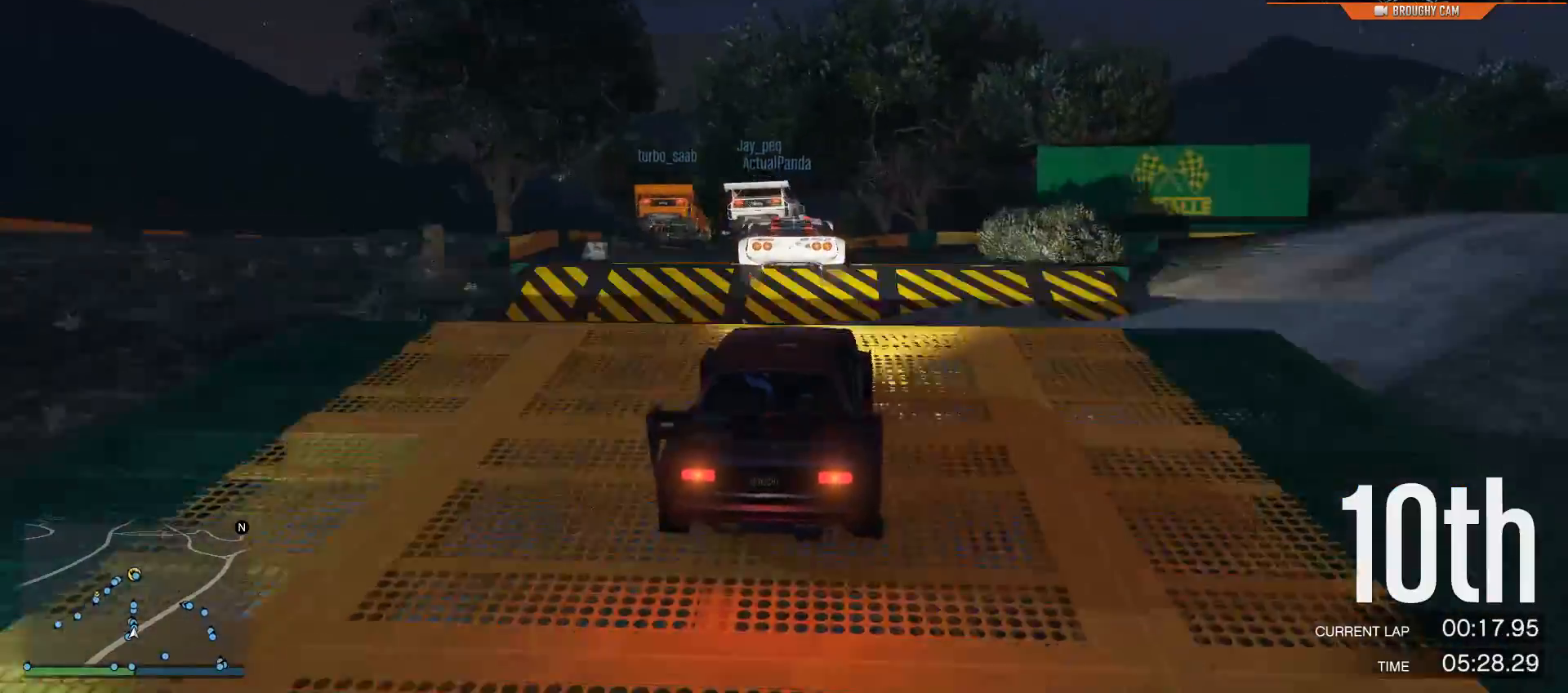
{"buttons": ["R2"], "left_stick": "center", "right_stick": "center", "events": []}
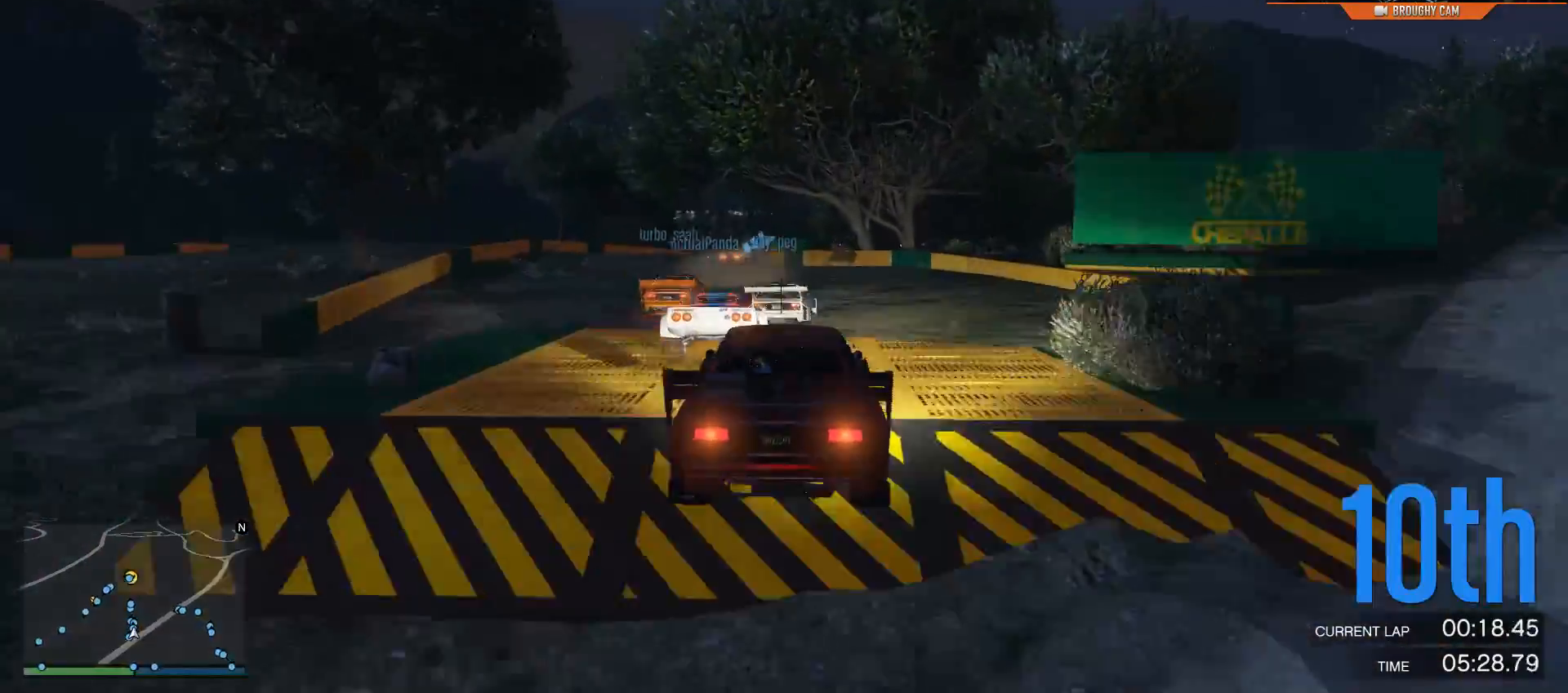
{"buttons": ["R2"], "left_stick": "left", "right_stick": "center", "events": [[134, "left_stick", "down-left"], [267, "left_stick", "center"], [484, "left_stick", "left"]]}
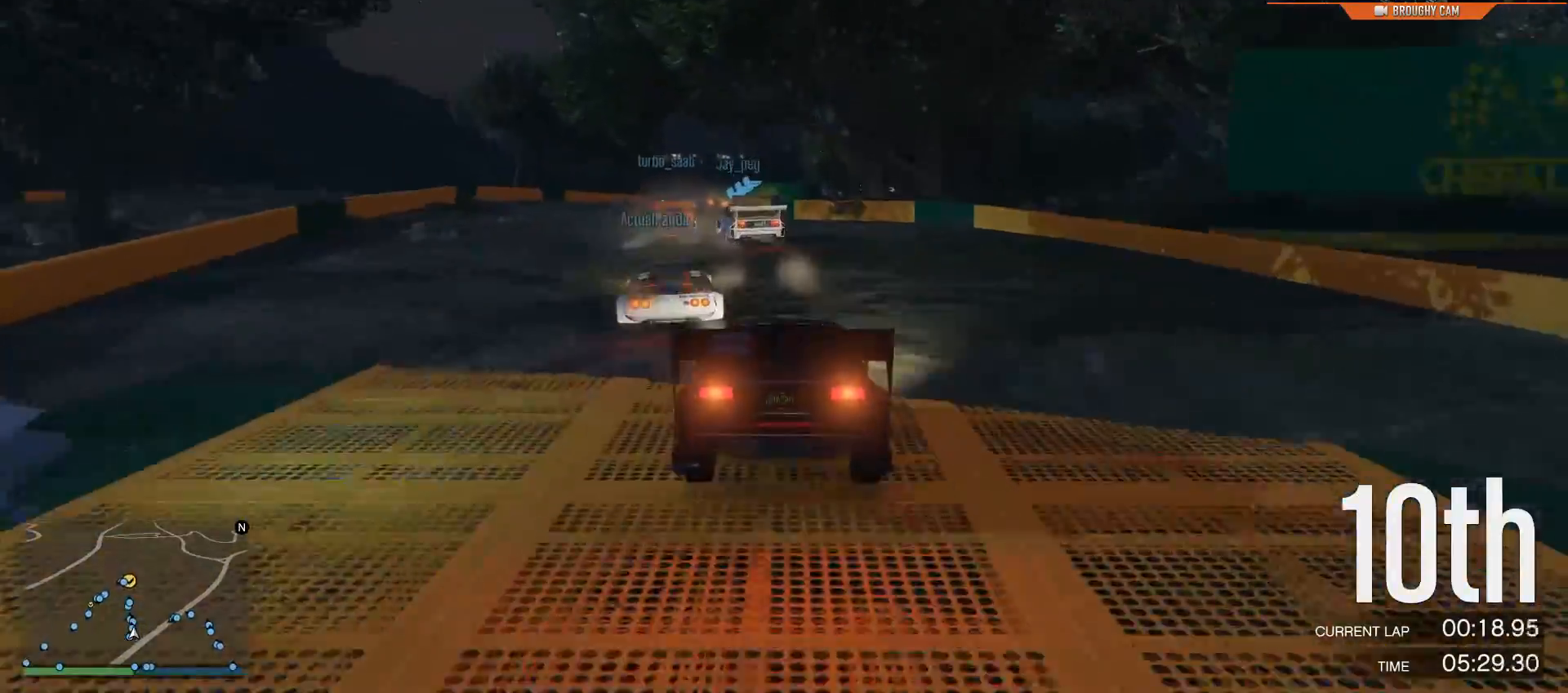
{"buttons": ["R2"], "left_stick": "center", "right_stick": "center", "events": [[150, "left_stick", "center"]]}
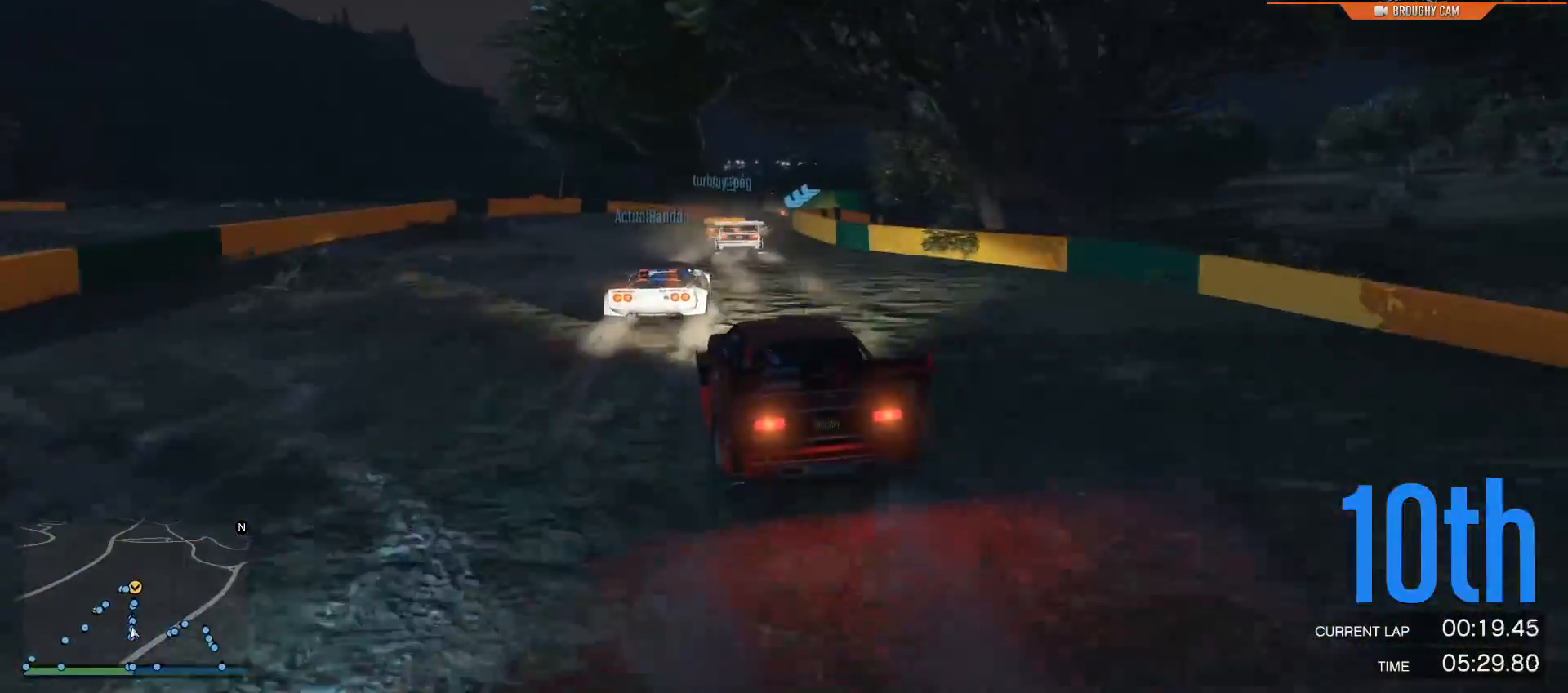
{"buttons": ["R2"], "left_stick": "center", "right_stick": "center", "events": [[150, "left_stick", "right"], [350, "left_stick", "center"]]}
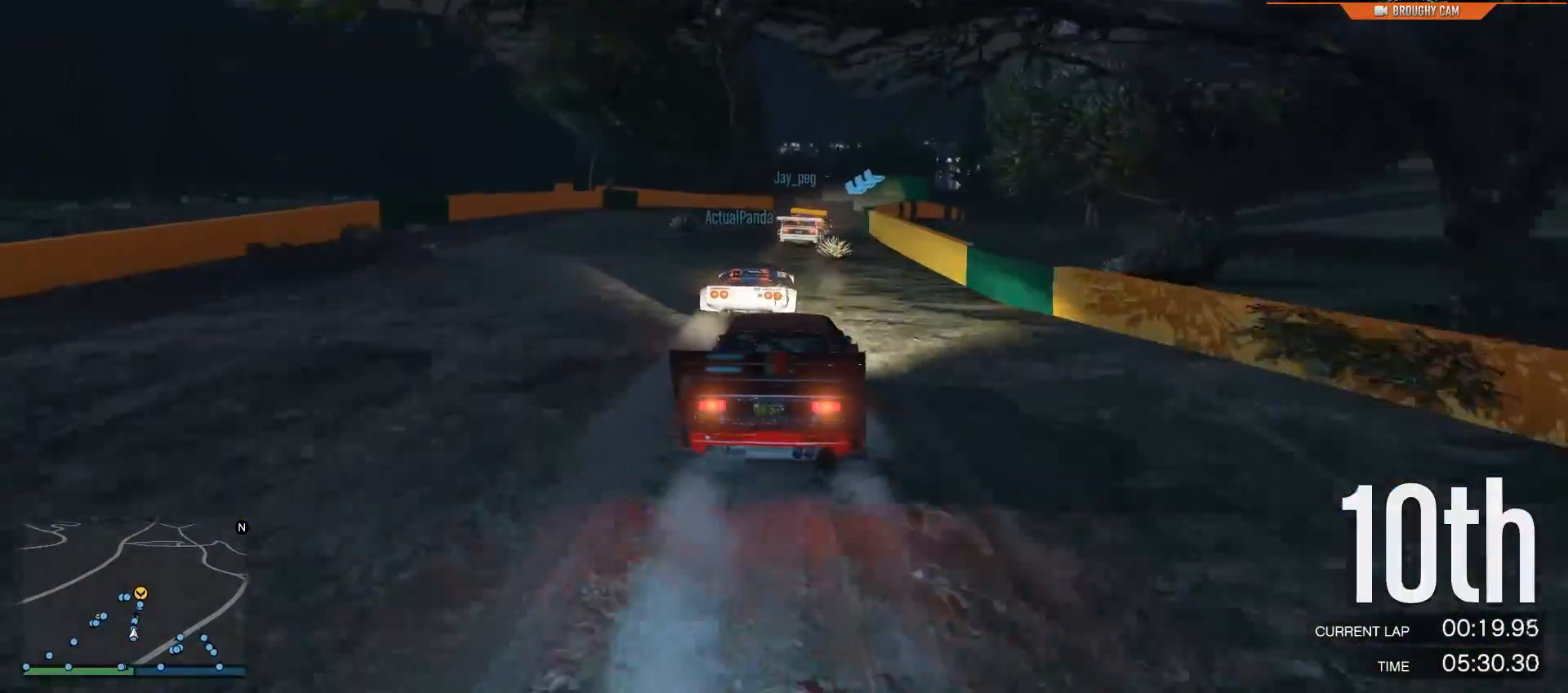
{"buttons": ["R2"], "left_stick": "center", "right_stick": "center", "events": []}
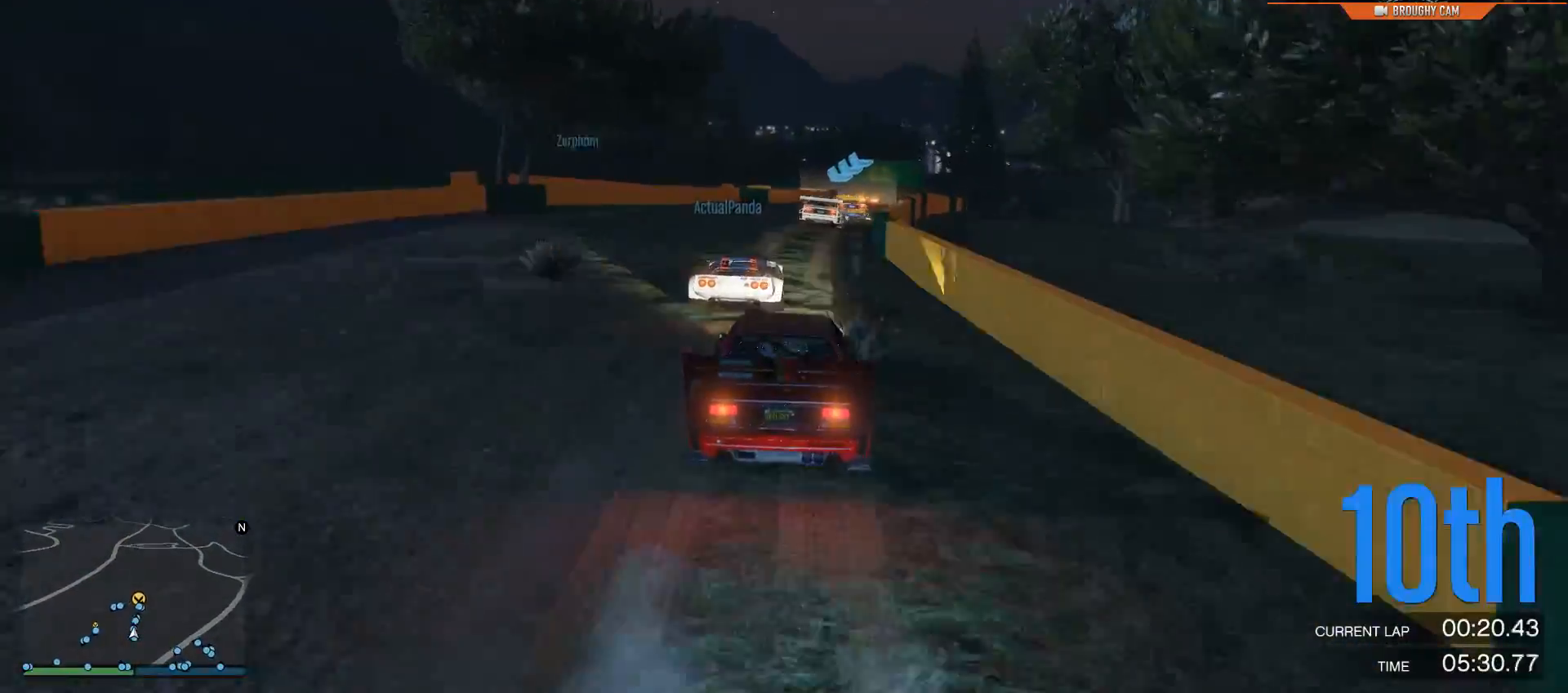
{"buttons": ["R2"], "left_stick": "right", "right_stick": "center", "events": [[50, "left_stick", "right"], [334, "left_stick", "center"], [418, "left_stick", "right"]]}
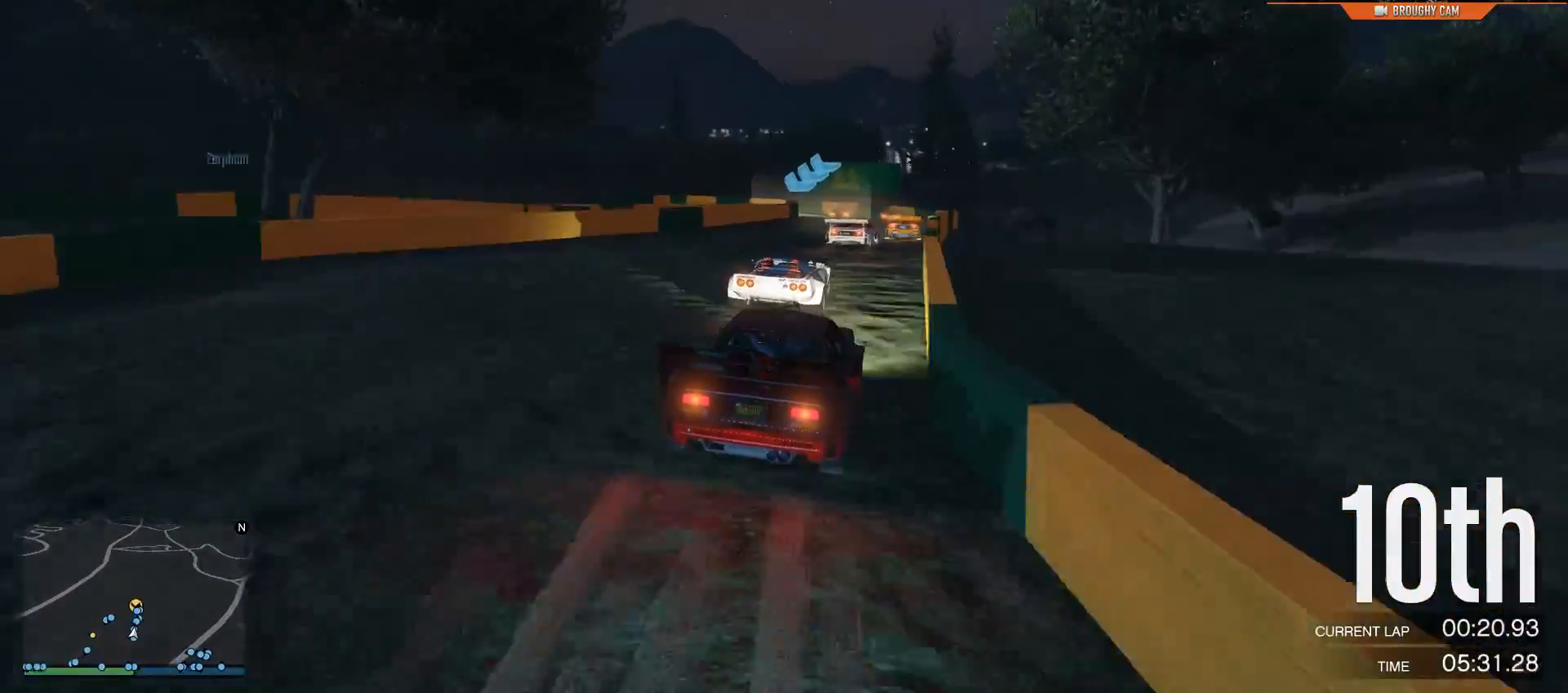
{"buttons": ["L2"], "left_stick": "up-left", "right_stick": "center", "events": [[83, "left_stick", "center"], [317, "left_stick", "up-left"], [450, "L2", "down"], [450, "R2", "up"]]}
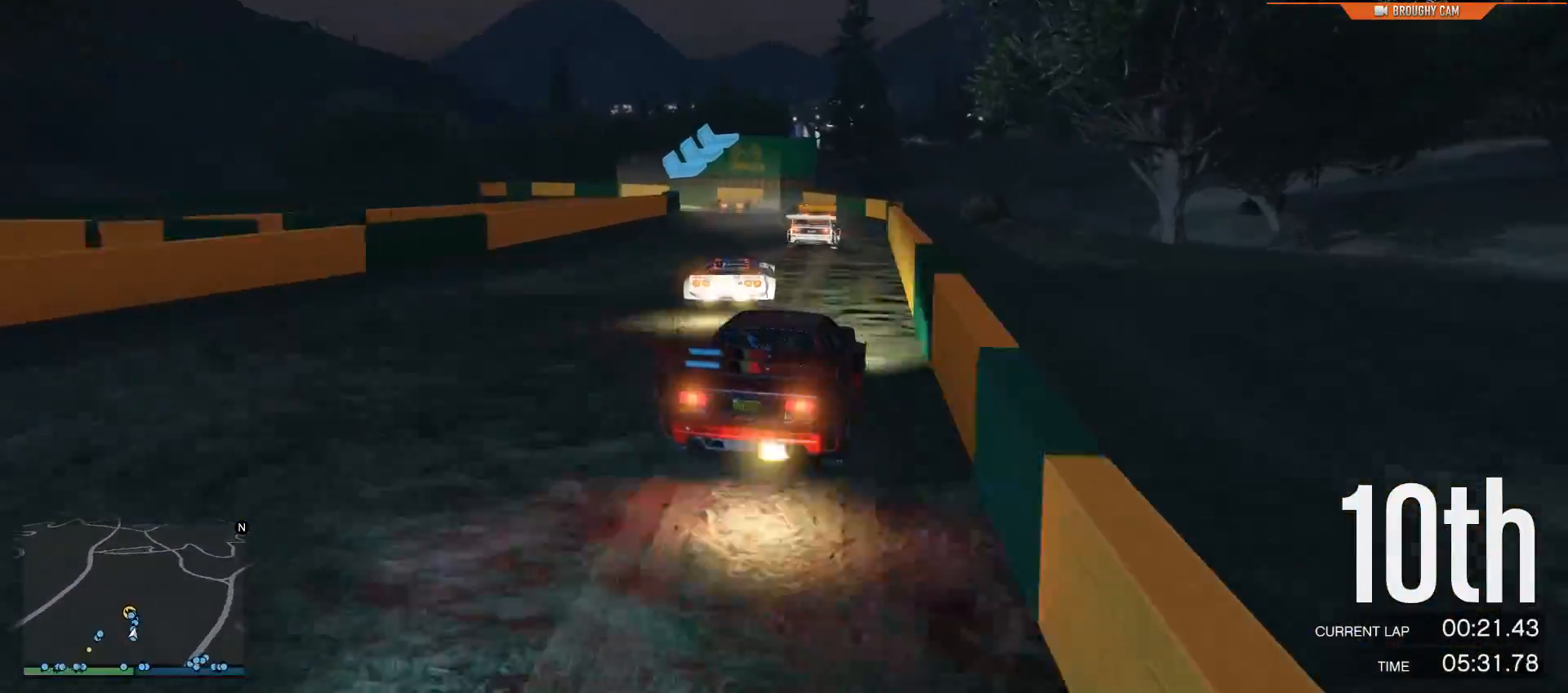
{"buttons": ["L2"], "left_stick": "left", "right_stick": "left", "events": [[84, "left_stick", "center"], [217, "left_stick", "right"], [217, "right_stick", "left"], [267, "right_stick", "down-left"], [434, "left_stick", "left"], [451, "right_stick", "left"]]}
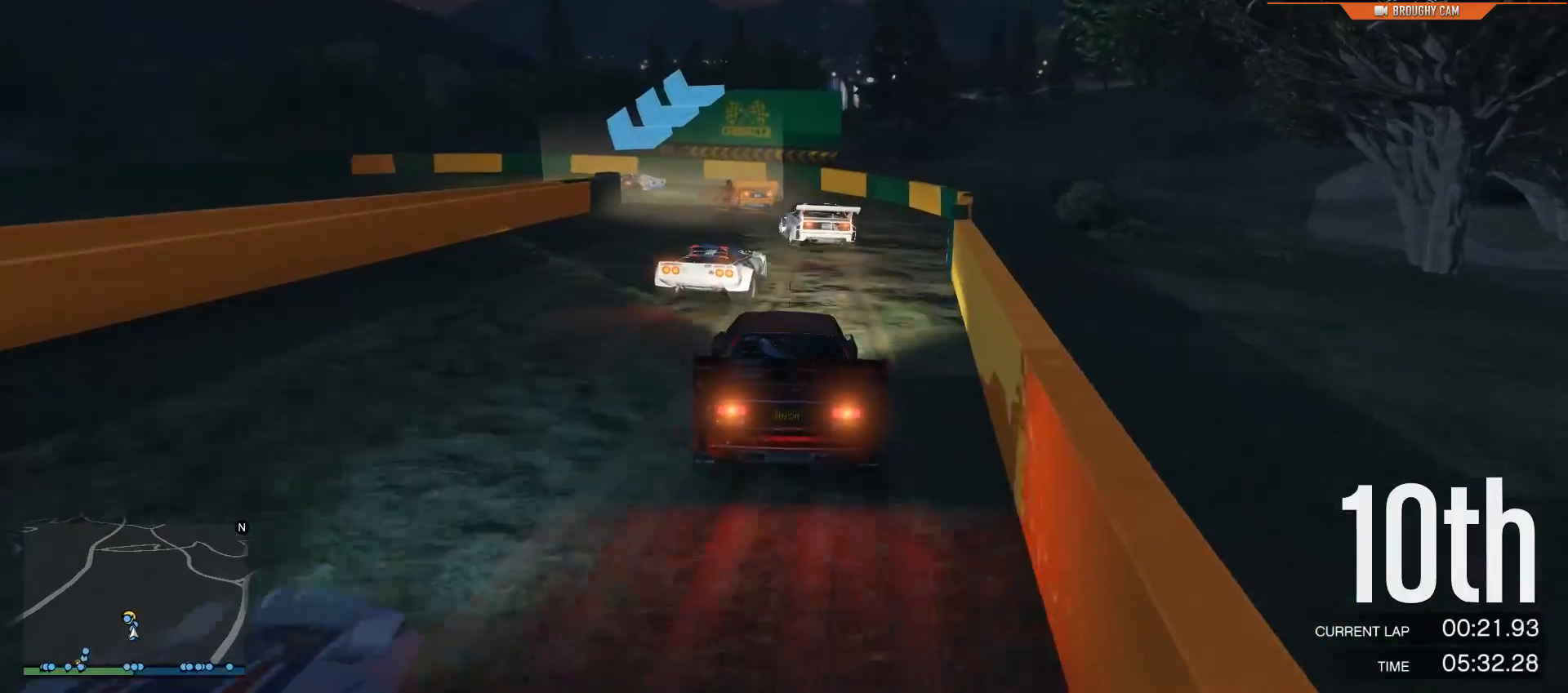
{"buttons": ["L2"], "left_stick": "up-left", "right_stick": "center", "events": [[117, "left_stick", "up-left"], [267, "right_stick", "center"]]}
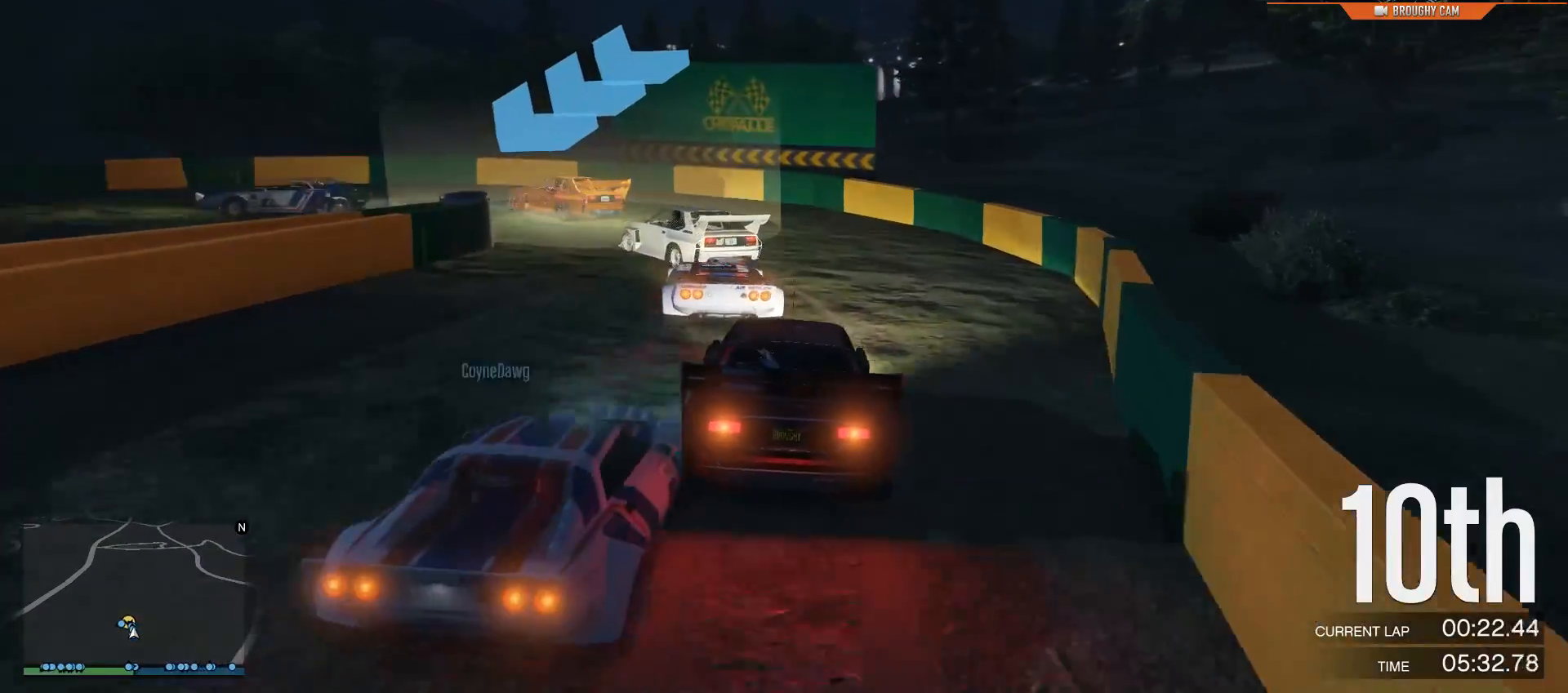
{"buttons": [], "left_stick": "up-left", "right_stick": "left", "events": [[167, "right_stick", "left"], [201, "L2", "up"], [367, "left_stick", "center"], [468, "left_stick", "up-left"]]}
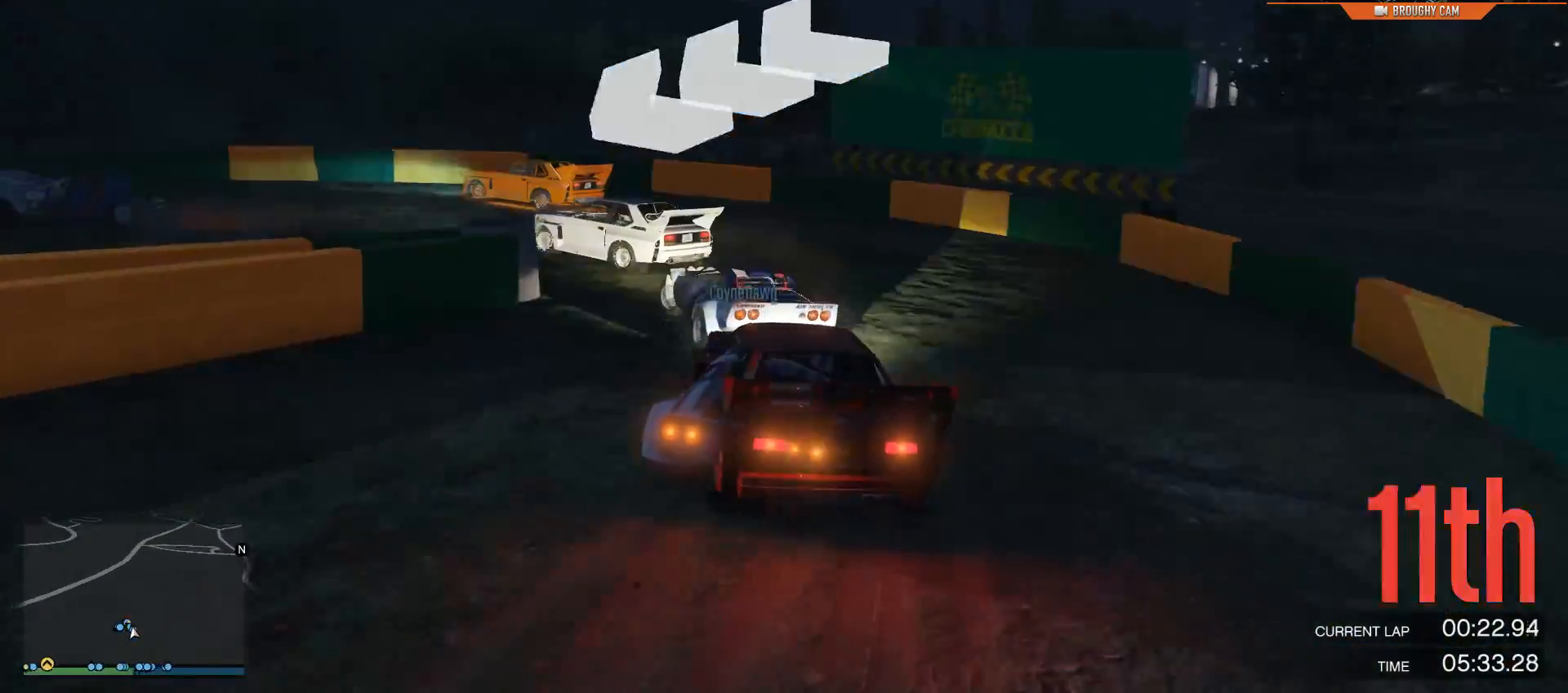
{"buttons": ["R2"], "left_stick": "up-left", "right_stick": "left", "events": [[484, "R2", "down"]]}
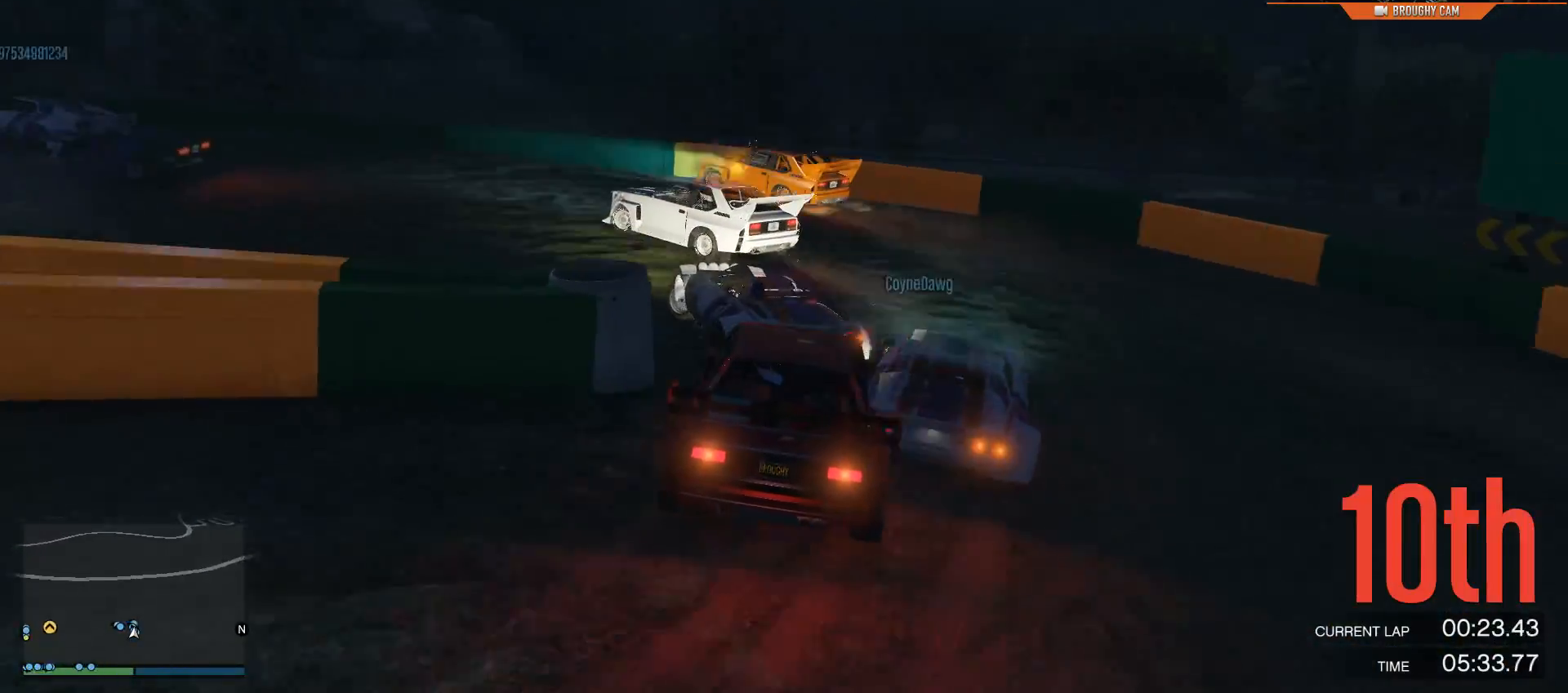
{"buttons": ["R2"], "left_stick": "up-left", "right_stick": "left", "events": []}